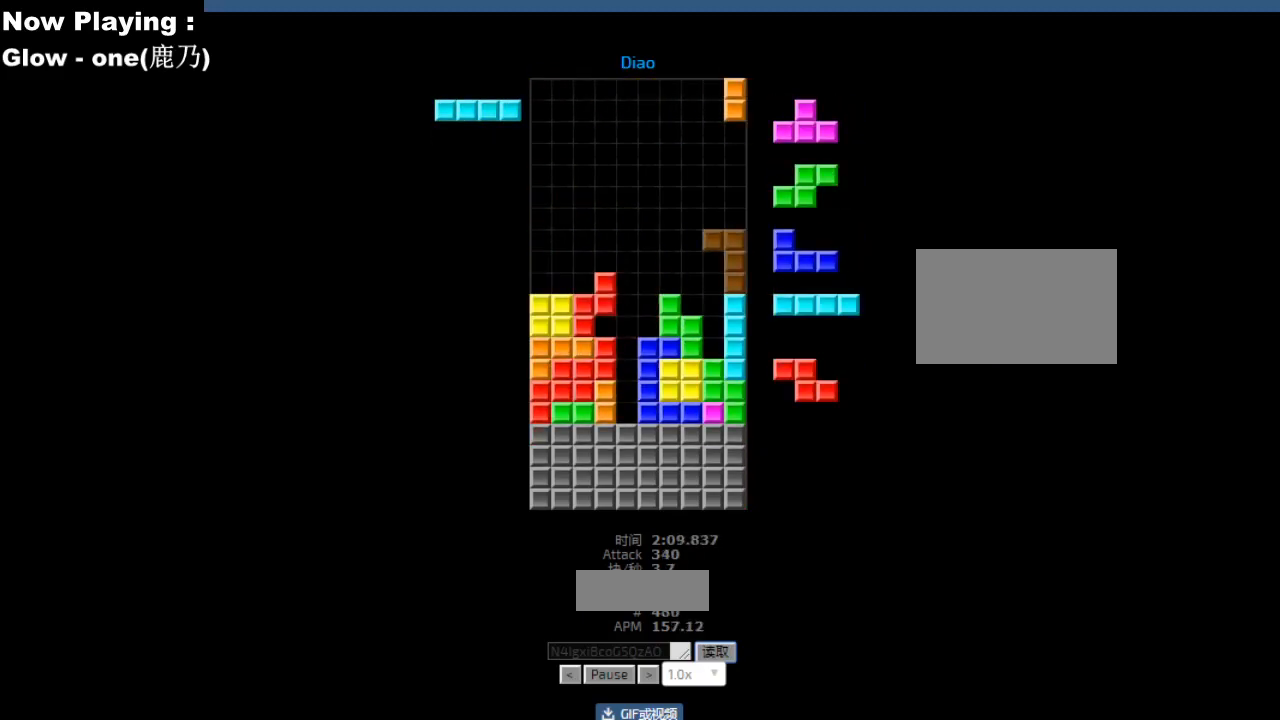
Gameplay with keyboard; each line is a JSON object with the keys held at the frame after it. "events" lists presses ("down") and releases ("up") of "ccw", "cw", "down", "hd", "hl", "left", "right" and "sd" between this image and that frame as [ms after this image, input, new state], when the widget could be followed in between. No other keys are recorded. Mouse input is not recorded. Key names are as the overlay labels them; some are game actions (e.g. jump) rather than physical keys.
{"keys": ["cw"], "events": [[33, "left", "down"], [67, "left", "up"], [167, "hd", "down"], [183, "right", "down"], [200, "hd", "up"], [217, "ccw", "down"], [217, "right", "up"], [217, "sd", "down"], [250, "ccw", "up"], [250, "sd", "up"], [300, "ccw", "down"], [333, "ccw", "up"], [333, "sd", "down"], [367, "sd", "up"], [383, "hd", "down"], [417, "hd", "up"], [467, "hl", "down"], [500, "cw", "down"], [500, "hl", "up"]]}
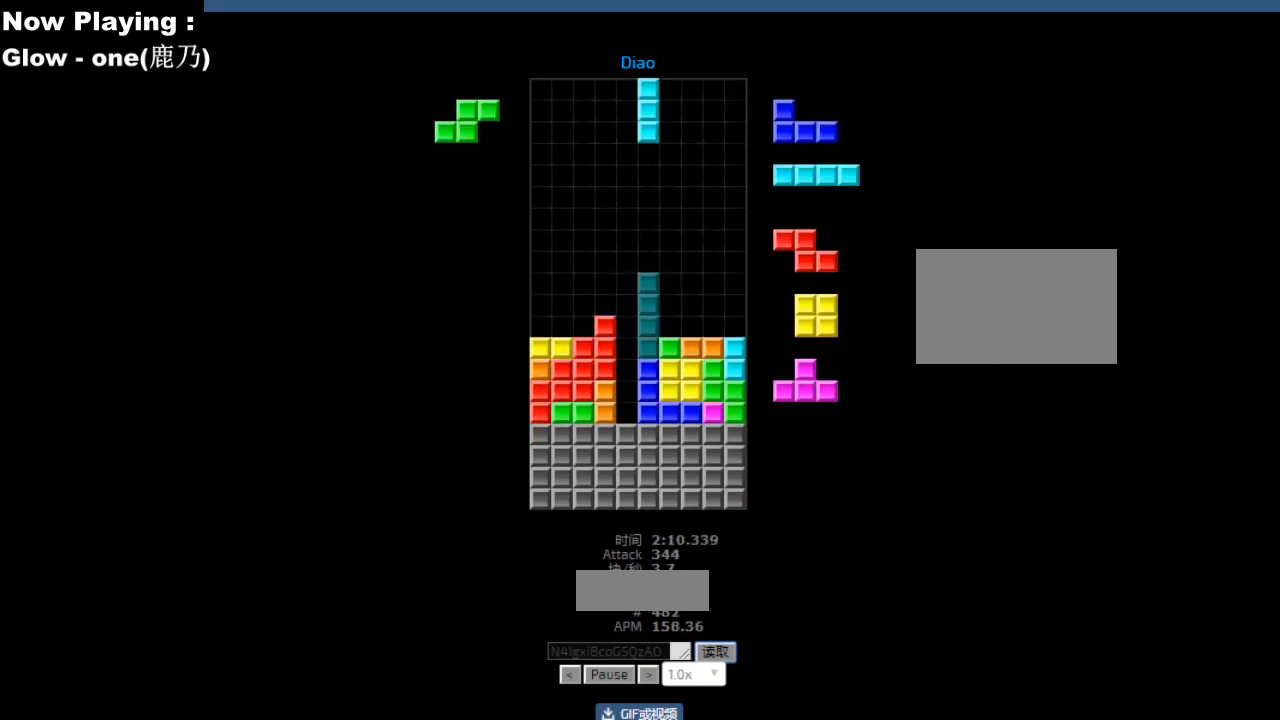
{"keys": [], "events": [[33, "cw", "up"], [117, "hd", "down"], [150, "hd", "up"], [167, "left", "down"], [350, "hd", "down"], [350, "left", "up"], [367, "hd", "up"], [433, "ccw", "down"], [450, "ccw", "up"]]}
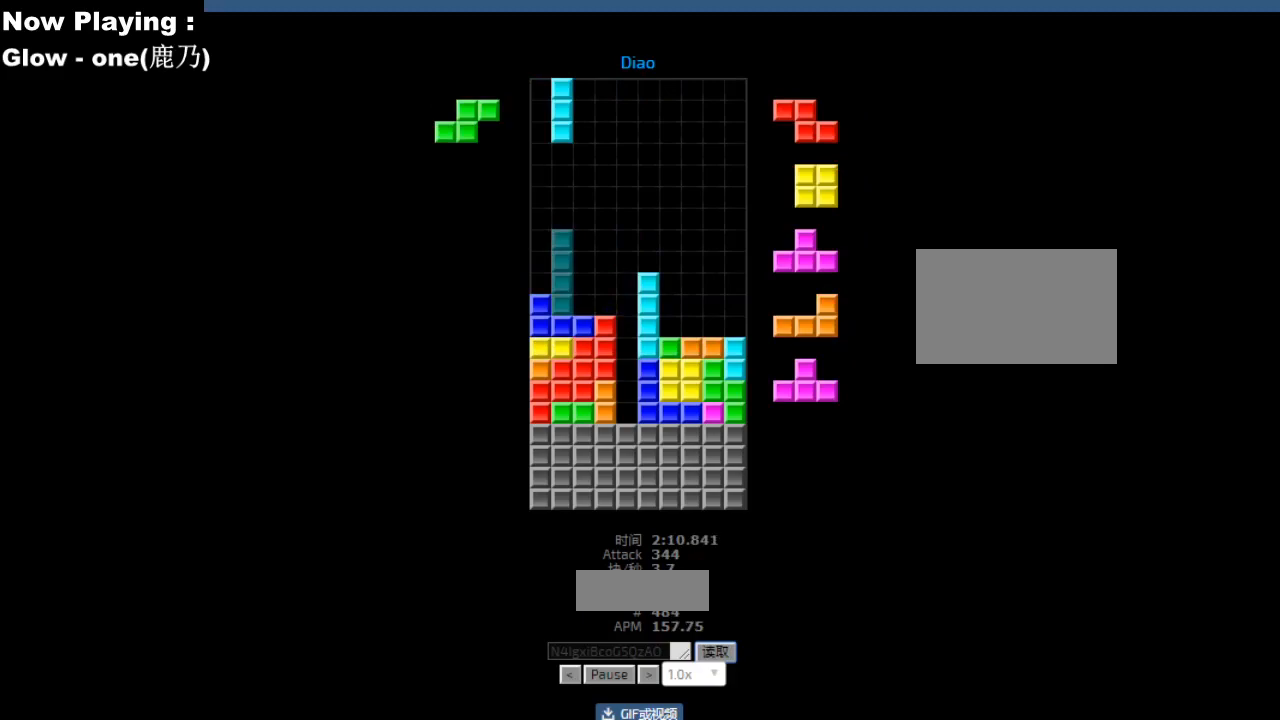
{"keys": ["left"], "events": [[150, "right", "down"], [167, "right", "up"], [267, "right", "down"], [283, "right", "up"], [367, "right", "down"], [400, "right", "up"], [467, "hd", "down"], [500, "hd", "up"], [500, "left", "down"]]}
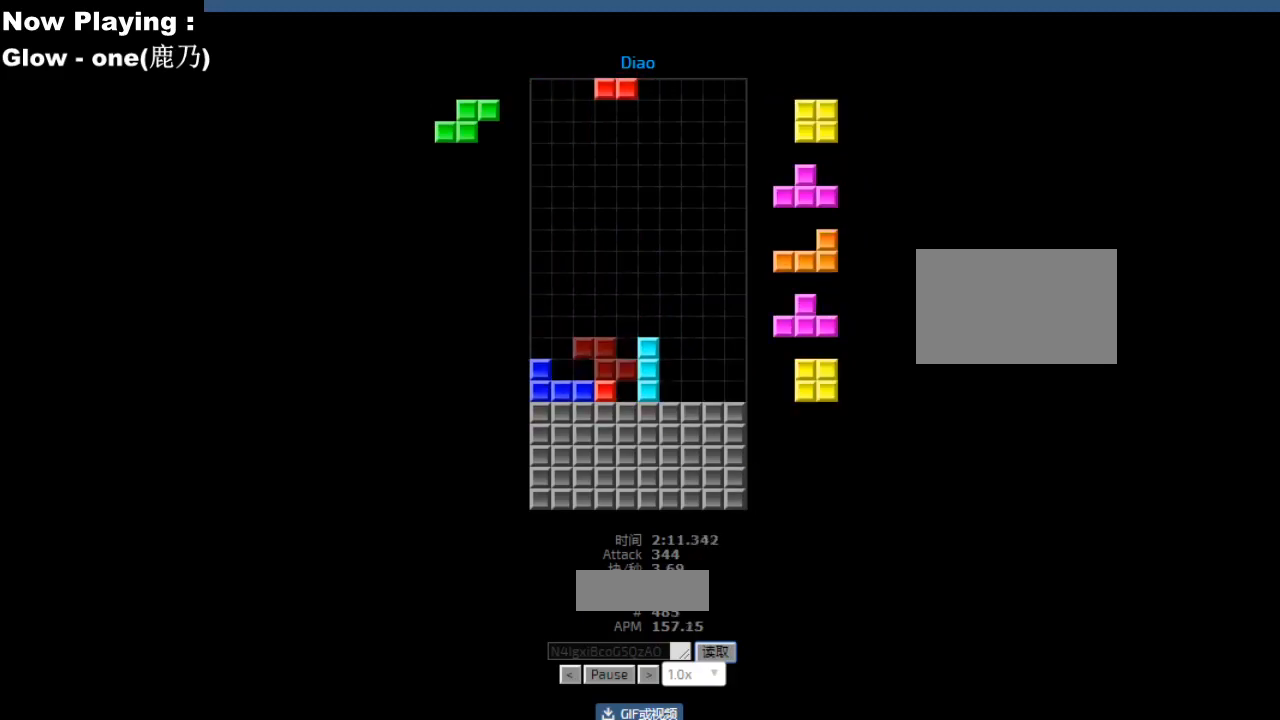
{"keys": ["ccw", "hl"], "events": [[83, "left", "up"], [100, "left", "down"], [133, "hd", "down"], [133, "left", "up"], [167, "hd", "up"], [433, "hd", "down"], [467, "hd", "up"], [483, "ccw", "down"], [500, "hl", "down"]]}
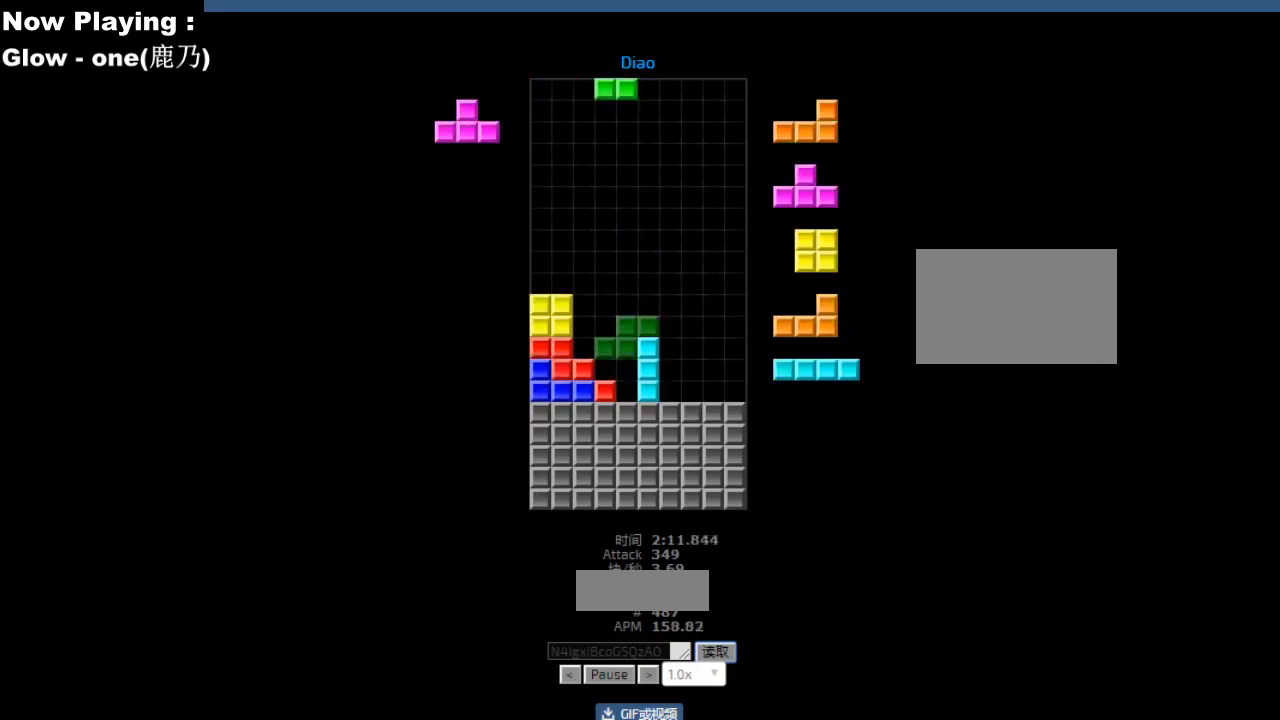
{"keys": [], "events": [[17, "ccw", "up"], [33, "hl", "up"], [33, "left", "down"], [67, "left", "up"], [83, "hd", "down"], [117, "hd", "up"], [150, "right", "down"], [233, "right", "up"], [317, "hd", "down"], [350, "hd", "up"], [383, "cw", "down"], [383, "right", "down"], [417, "cw", "up"], [417, "right", "up"]]}
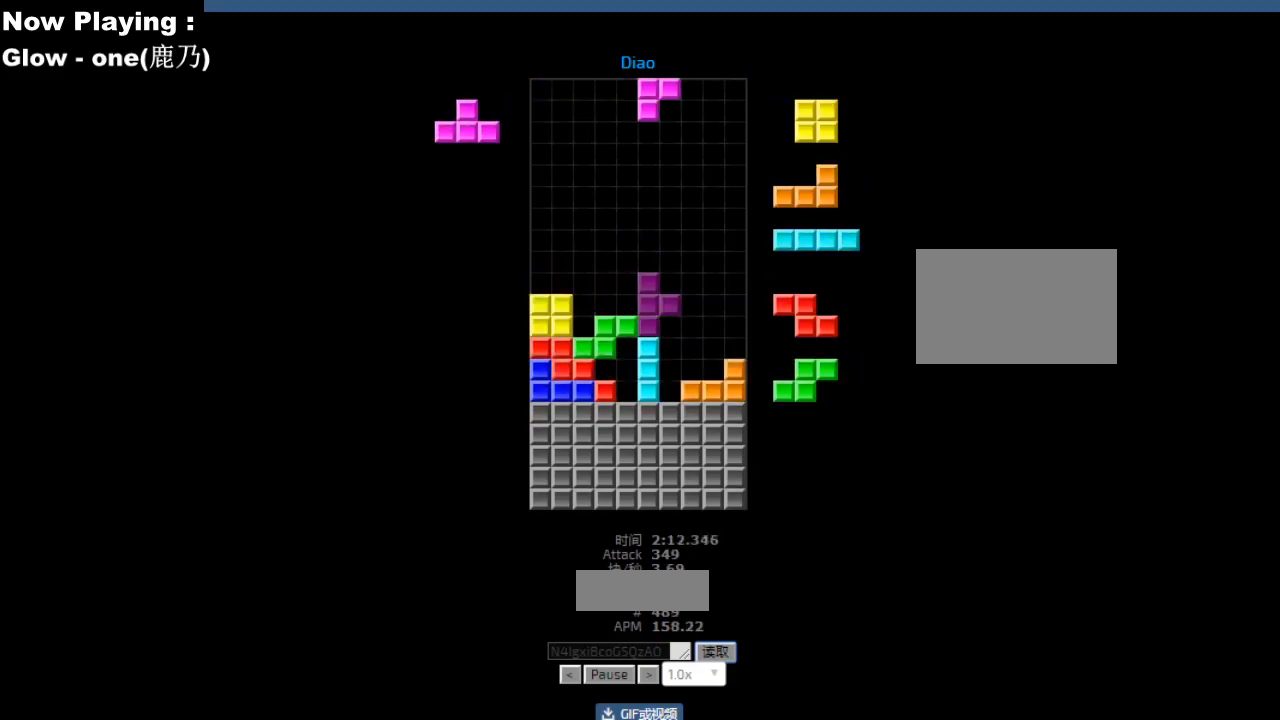
{"keys": ["cw", "right"], "events": [[167, "right", "down"], [200, "right", "up"], [317, "hd", "down"], [333, "right", "down"], [350, "hd", "up"], [350, "hl", "down"], [367, "right", "up"], [383, "hl", "up"], [400, "cw", "down"], [433, "cw", "up"], [483, "right", "down"], [500, "cw", "down"]]}
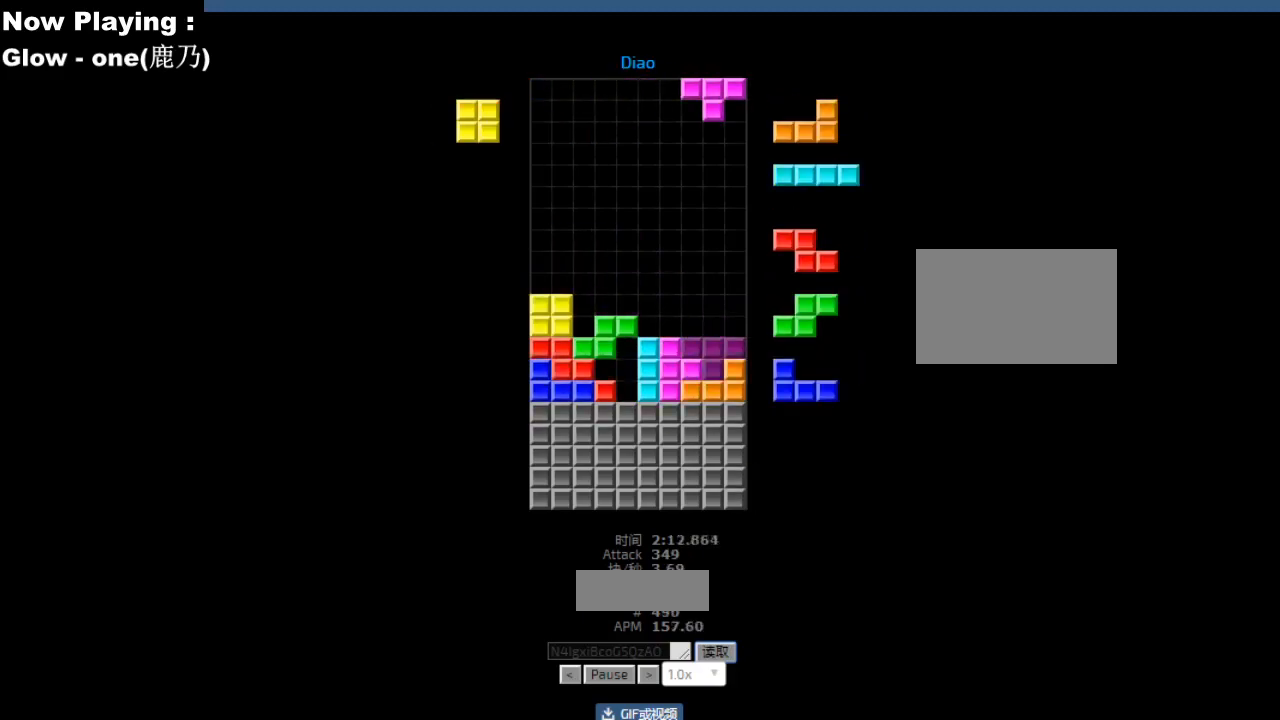
{"keys": ["right"], "events": [[33, "cw", "up"], [67, "hd", "down"], [67, "right", "up"], [100, "hd", "up"], [117, "hl", "down"], [150, "hl", "up"], [317, "hd", "down"], [350, "hd", "up"], [350, "hl", "down"], [383, "hl", "up"], [400, "right", "down"], [433, "right", "up"], [500, "right", "down"]]}
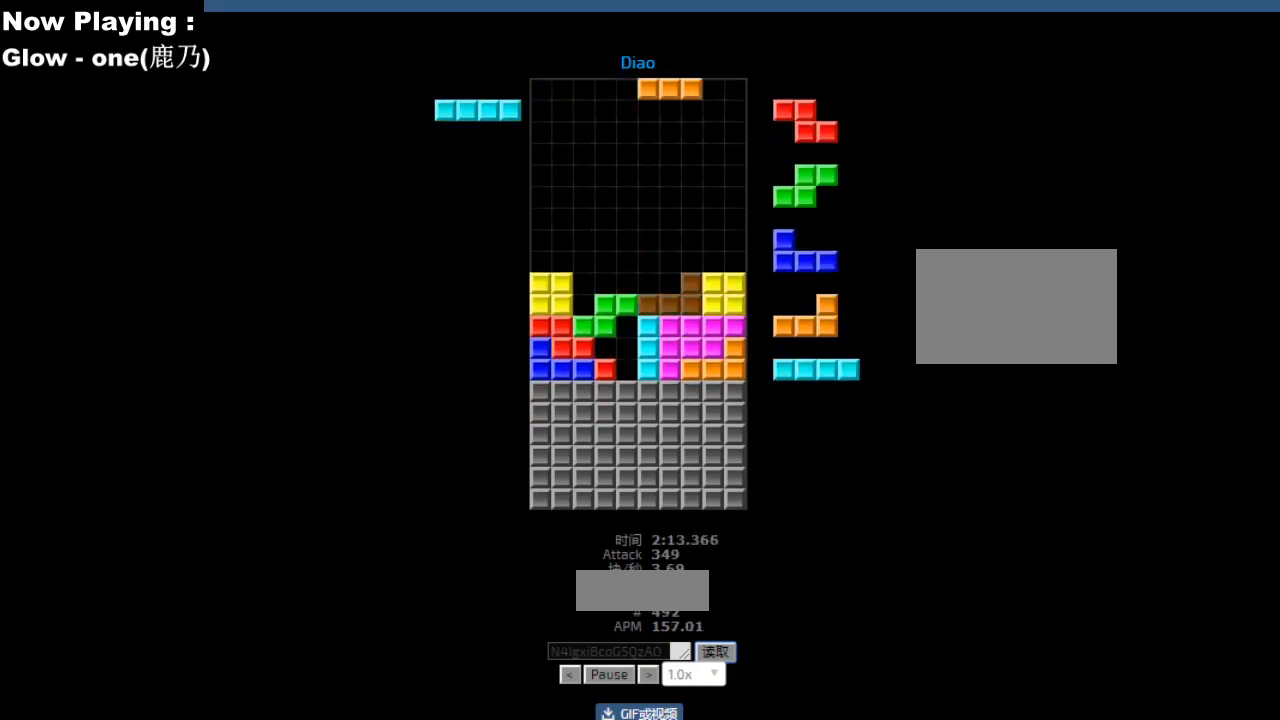
{"keys": ["cw"], "events": [[33, "right", "up"], [83, "hd", "down"], [117, "hd", "up"], [150, "ccw", "down"], [183, "ccw", "up"], [450, "hl", "down"], [450, "right", "down"], [483, "cw", "down"], [483, "hl", "up"], [483, "right", "up"]]}
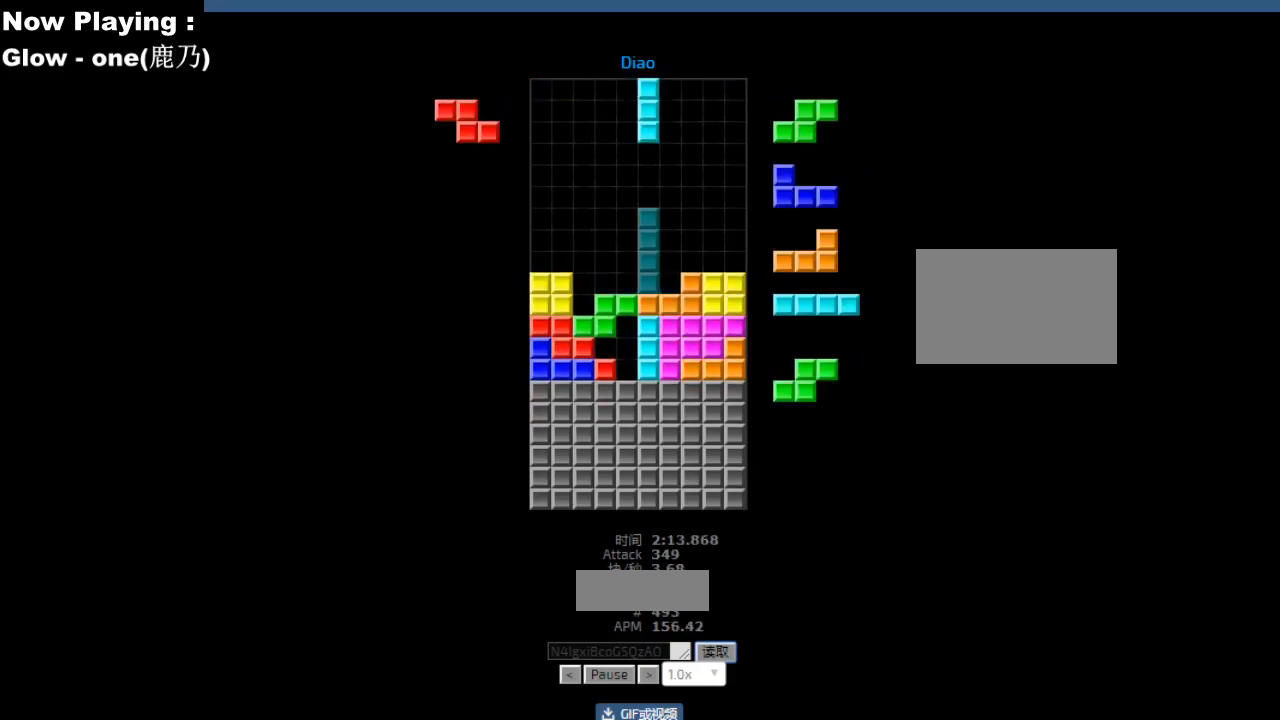
{"keys": [], "events": [[17, "cw", "up"], [350, "hd", "down"], [383, "hd", "up"], [400, "right", "down"], [433, "right", "up"], [467, "right", "down"], [500, "right", "up"]]}
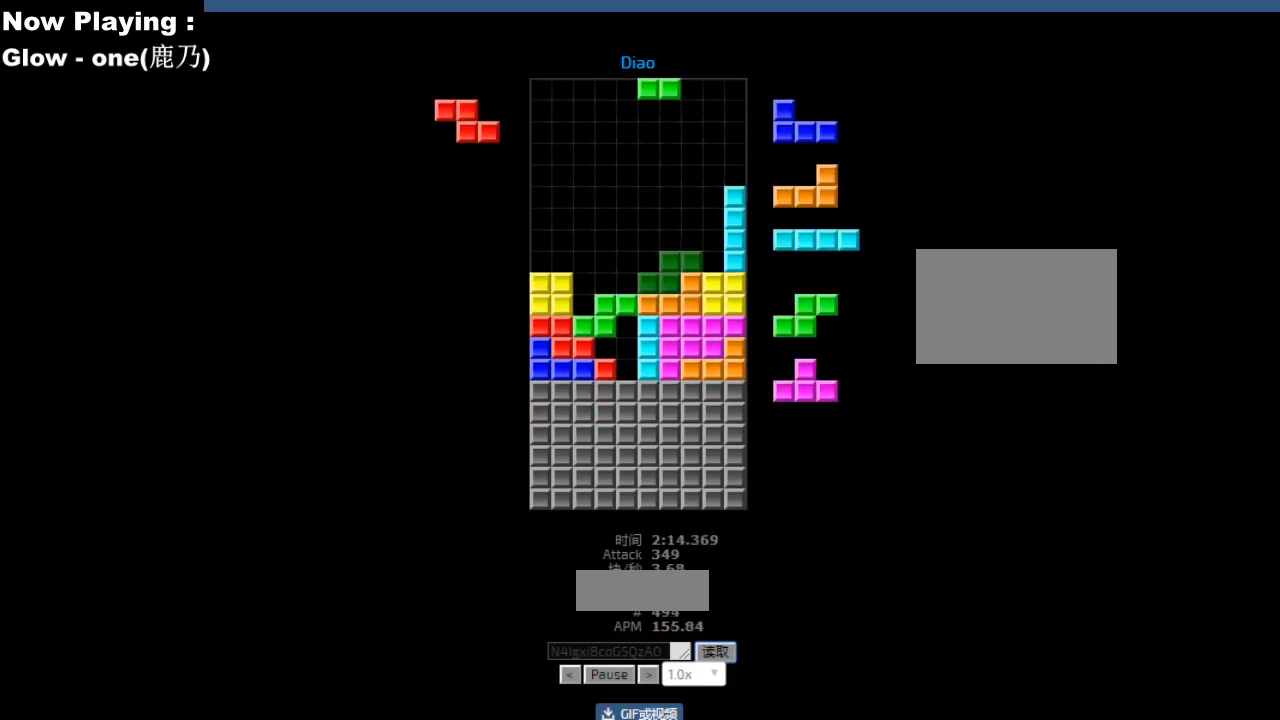
{"keys": [], "events": [[50, "hd", "down"], [83, "ccw", "down"], [83, "hd", "up"], [117, "ccw", "up"], [133, "right", "down"], [200, "ccw", "down"], [200, "right", "up"], [233, "ccw", "up"], [300, "left", "down"], [333, "left", "up"], [367, "hd", "down"], [400, "hd", "up"], [400, "hl", "down"], [433, "ccw", "down"], [433, "hl", "up"], [450, "left", "down"], [467, "ccw", "up"], [483, "left", "up"]]}
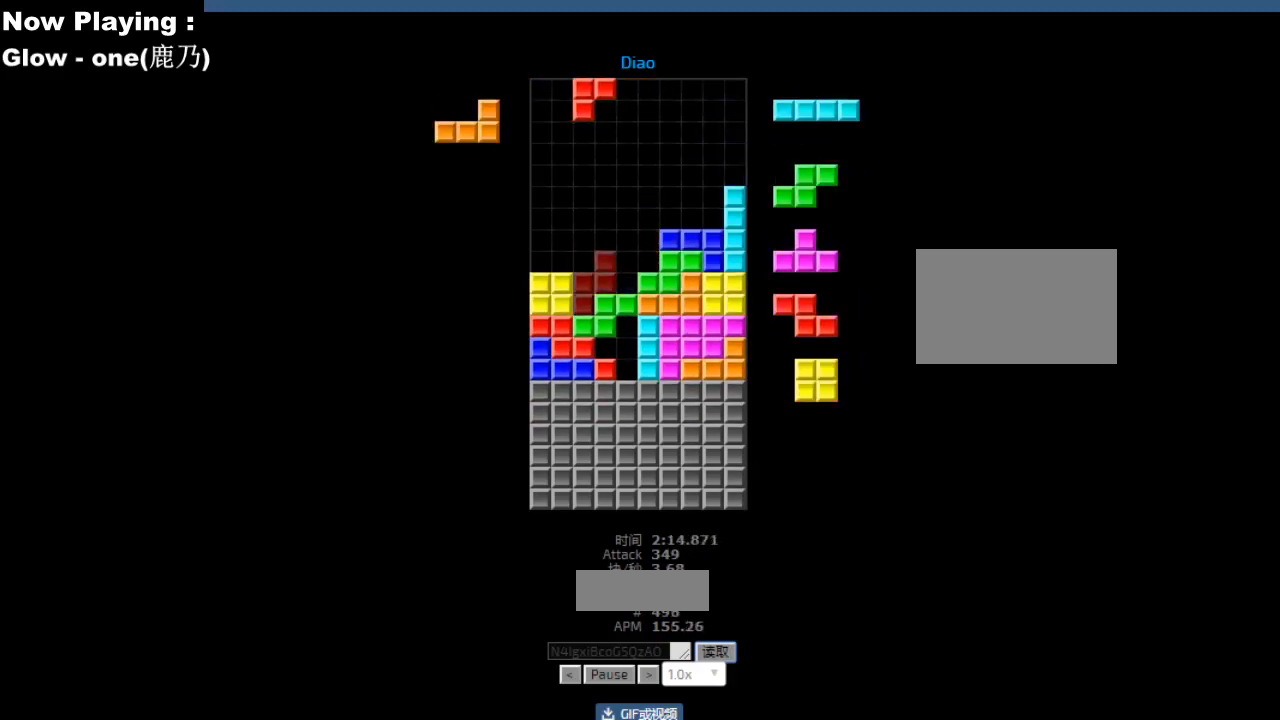
{"keys": ["hd"], "events": [[50, "hd", "down"], [67, "hd", "up"], [83, "hl", "down"], [83, "left", "down"], [117, "hl", "up"], [167, "left", "up"], [183, "left", "down"], [217, "hd", "down"], [217, "left", "up"], [233, "hd", "up"], [233, "left", "down"], [333, "hd", "down"], [333, "left", "up"], [350, "hd", "up"], [400, "cw", "down"], [417, "cw", "up"], [500, "hd", "down"]]}
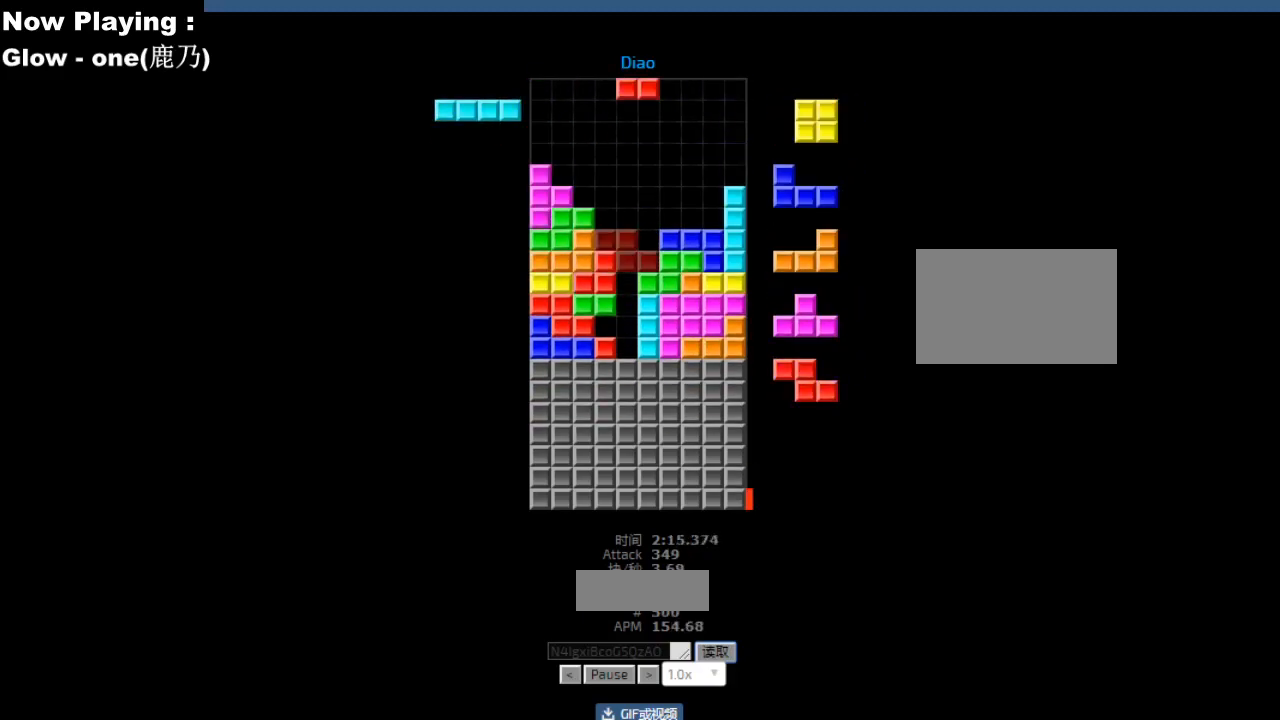
{"keys": [], "events": [[17, "hd", "up"], [50, "cw", "down"], [67, "cw", "up"], [150, "hd", "down"], [167, "hd", "up"], [217, "right", "down"], [283, "right", "up"], [333, "left", "down"], [367, "left", "up"], [400, "hd", "down"], [433, "hd", "up"], [433, "hl", "down"], [450, "ccw", "down"], [450, "hl", "up"], [483, "ccw", "up"]]}
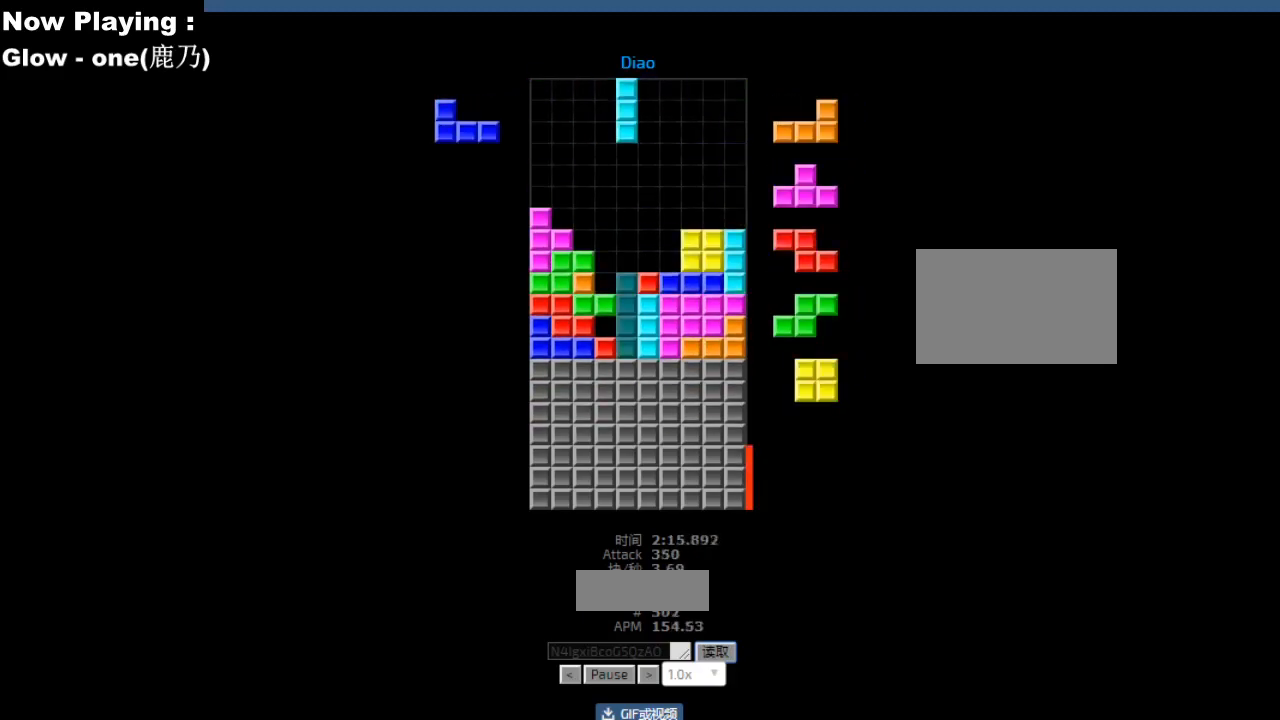
{"keys": ["cw"], "events": [[50, "hd", "down"], [83, "hd", "up"], [400, "cw", "down"], [433, "cw", "up"], [500, "cw", "down"]]}
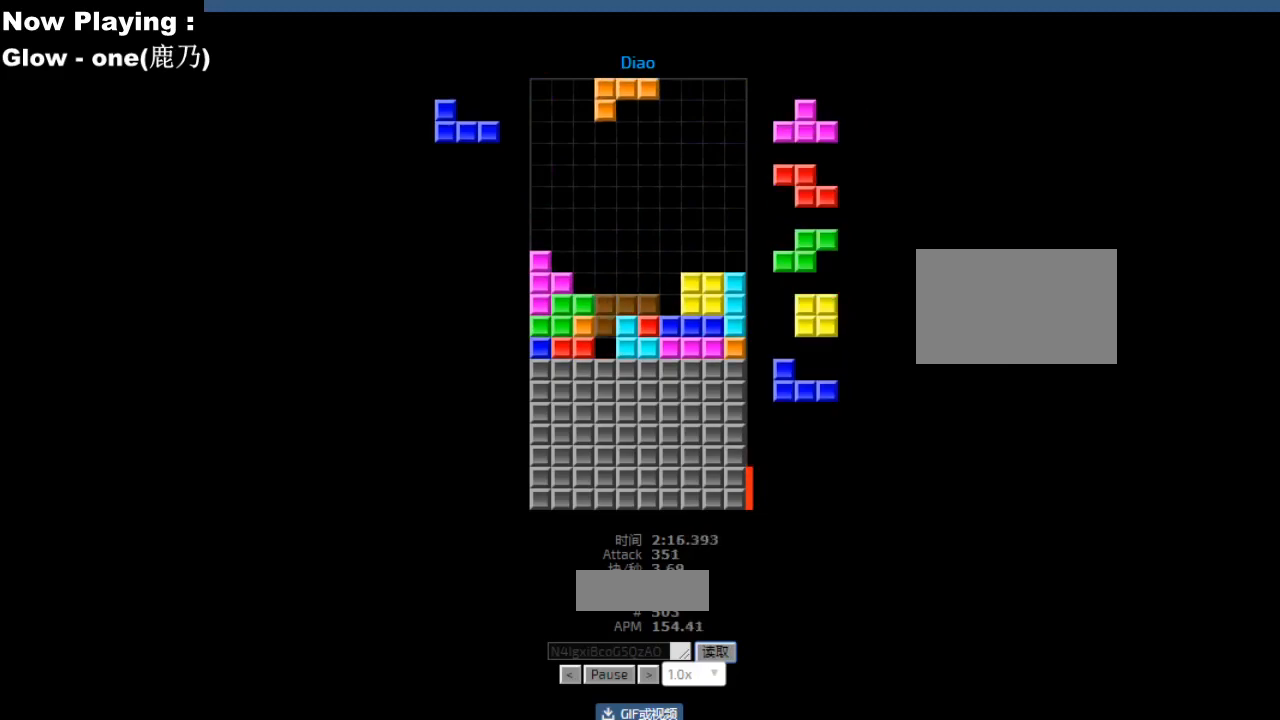
{"keys": [], "events": [[33, "cw", "up"], [67, "hd", "down"], [83, "hl", "down"], [100, "hd", "up"], [117, "hl", "up"], [217, "cw", "down"], [250, "cw", "up"], [450, "right", "down"], [483, "right", "up"]]}
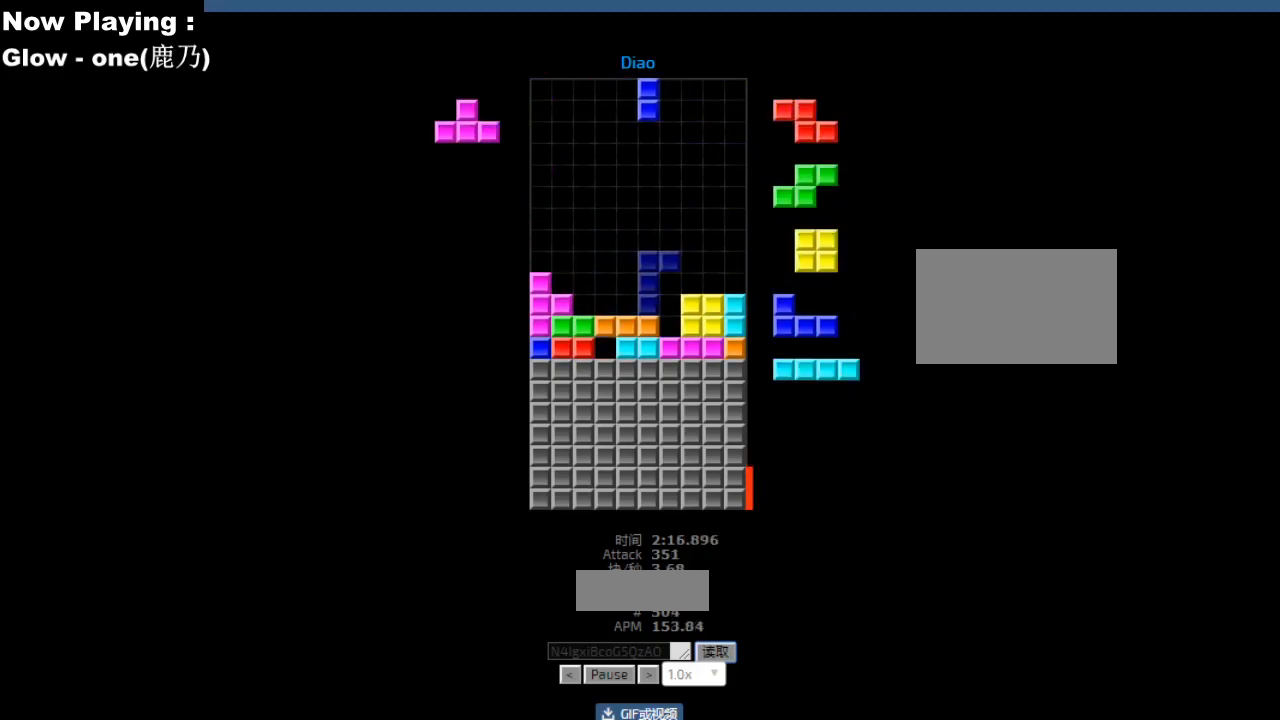
{"keys": [], "events": [[83, "right", "down"], [117, "right", "up"], [350, "hd", "down"], [400, "hd", "up"], [400, "right", "down"], [467, "right", "up"]]}
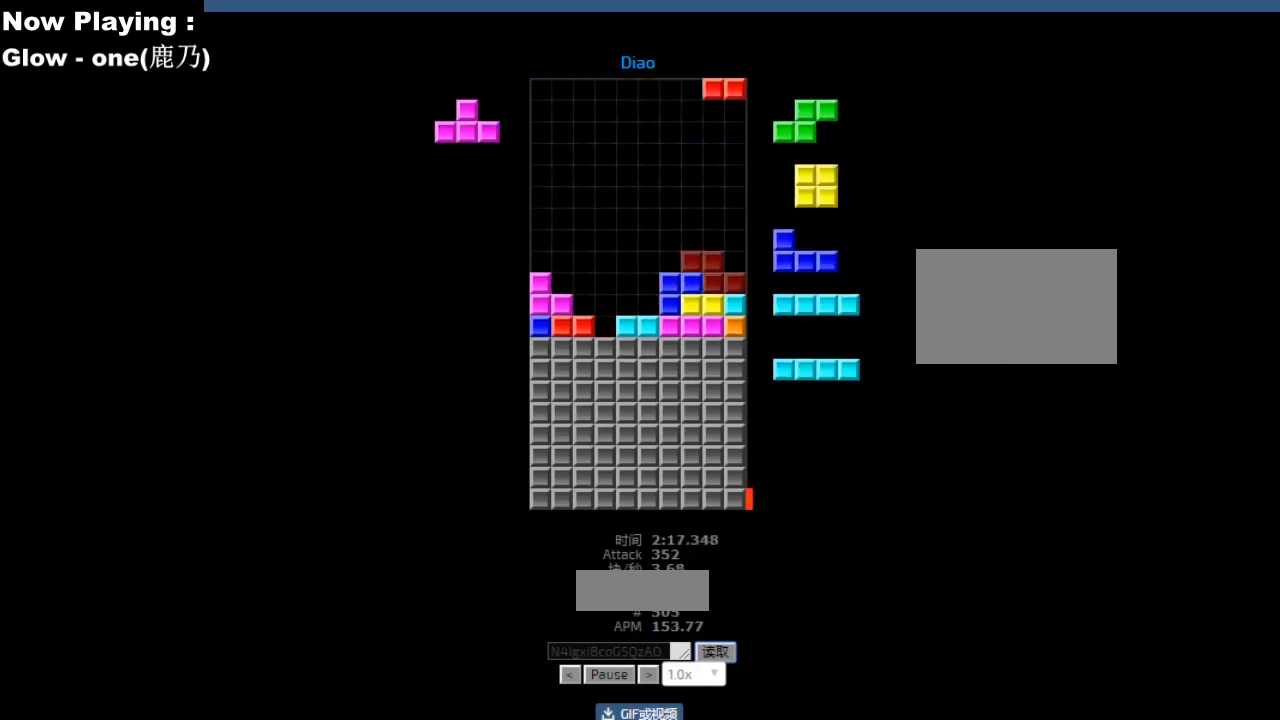
{"keys": ["hd"], "events": [[50, "hd", "down"], [83, "cw", "down"], [83, "hd", "up"], [117, "cw", "up"], [150, "hd", "down"], [183, "hd", "up"], [200, "right", "down"], [233, "right", "up"], [283, "hd", "down"], [317, "hd", "up"], [317, "right", "down"], [333, "cw", "down"], [350, "right", "up"], [367, "cw", "up"], [433, "cw", "down"], [467, "cw", "up"], [500, "hd", "down"]]}
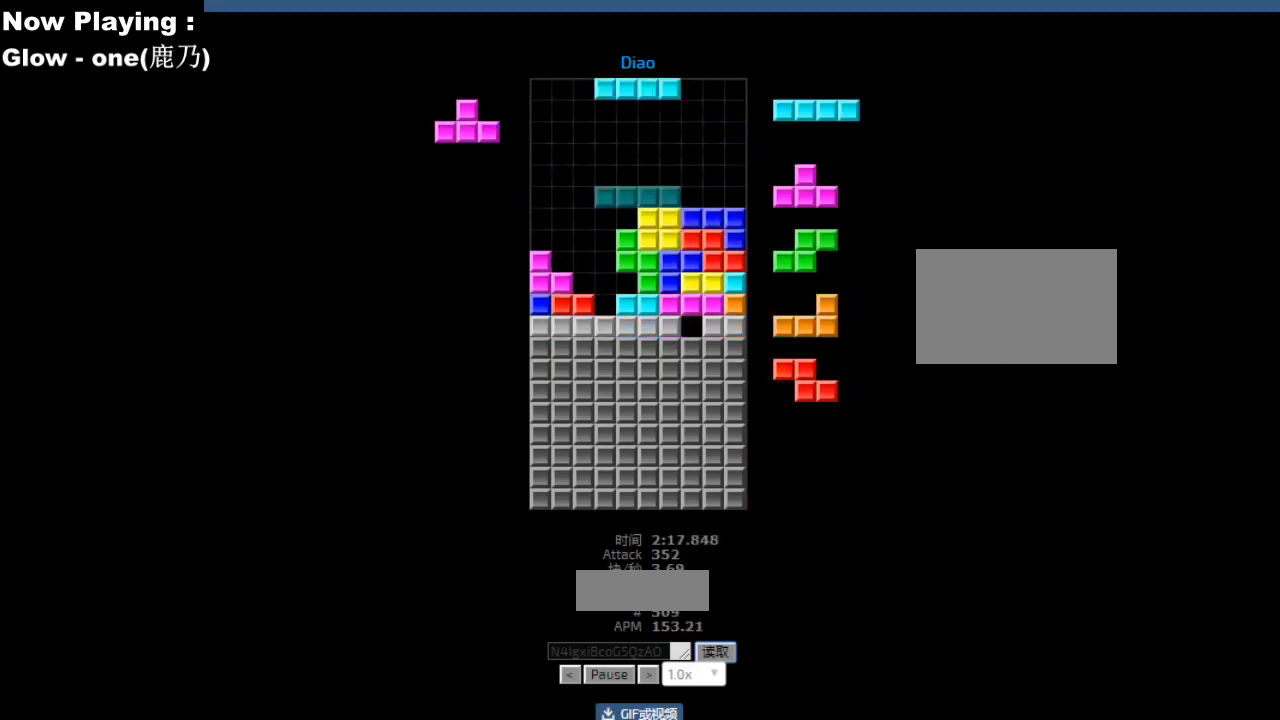
{"keys": ["left"], "events": [[33, "hd", "up"], [33, "hl", "down"], [67, "ccw", "down"], [67, "hl", "up"], [83, "left", "down"], [100, "ccw", "up"], [100, "sd", "down"], [117, "left", "up"], [133, "sd", "up"], [233, "ccw", "down"], [267, "ccw", "up"], [283, "hd", "down"], [283, "sd", "down"], [317, "hd", "up"], [317, "sd", "up"], [333, "left", "down"], [417, "left", "up"], [450, "left", "down"]]}
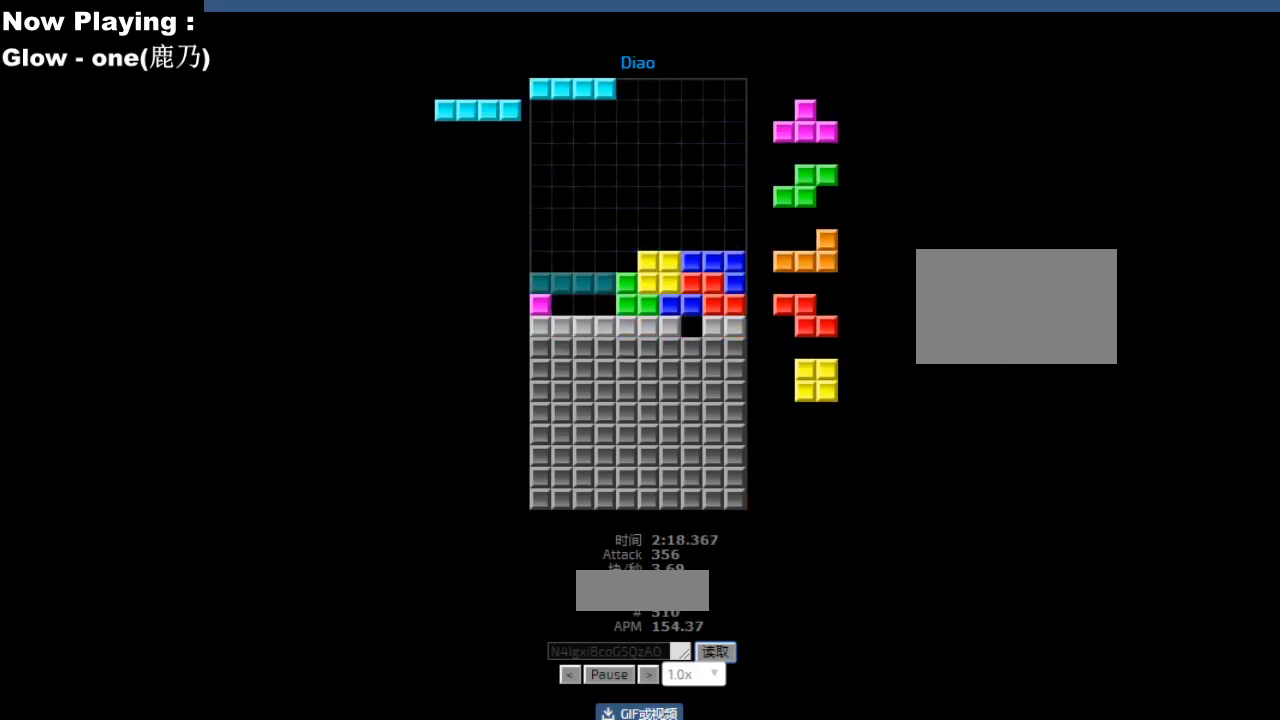
{"keys": [], "events": [[33, "hd", "down"], [33, "left", "up"], [67, "hd", "up"], [83, "hl", "down"], [117, "hl", "up"], [300, "left", "down"], [333, "left", "up"], [350, "left", "down"], [417, "cw", "down"], [433, "left", "up"], [450, "cw", "up"]]}
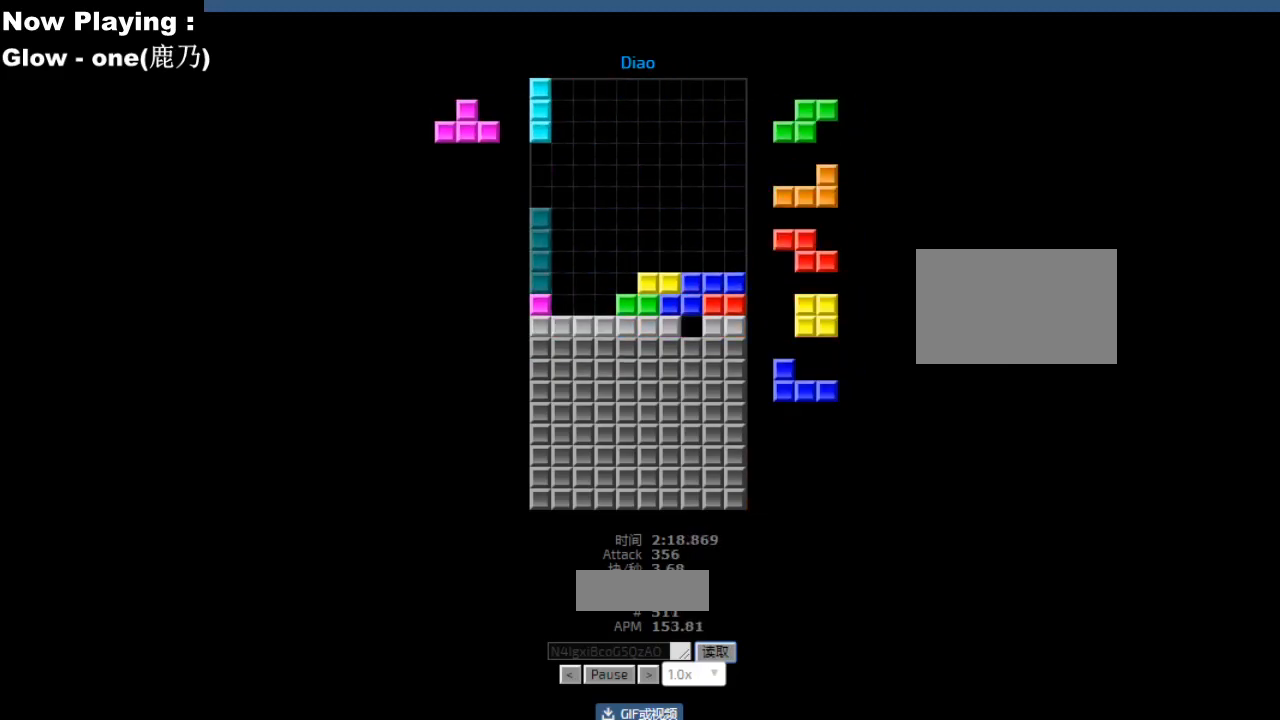
{"keys": [], "events": [[67, "right", "down"], [150, "right", "up"], [267, "hd", "down"], [300, "hd", "up"], [333, "left", "down"], [367, "left", "up"], [400, "hd", "down"], [433, "hd", "up"], [450, "left", "down"], [483, "left", "up"]]}
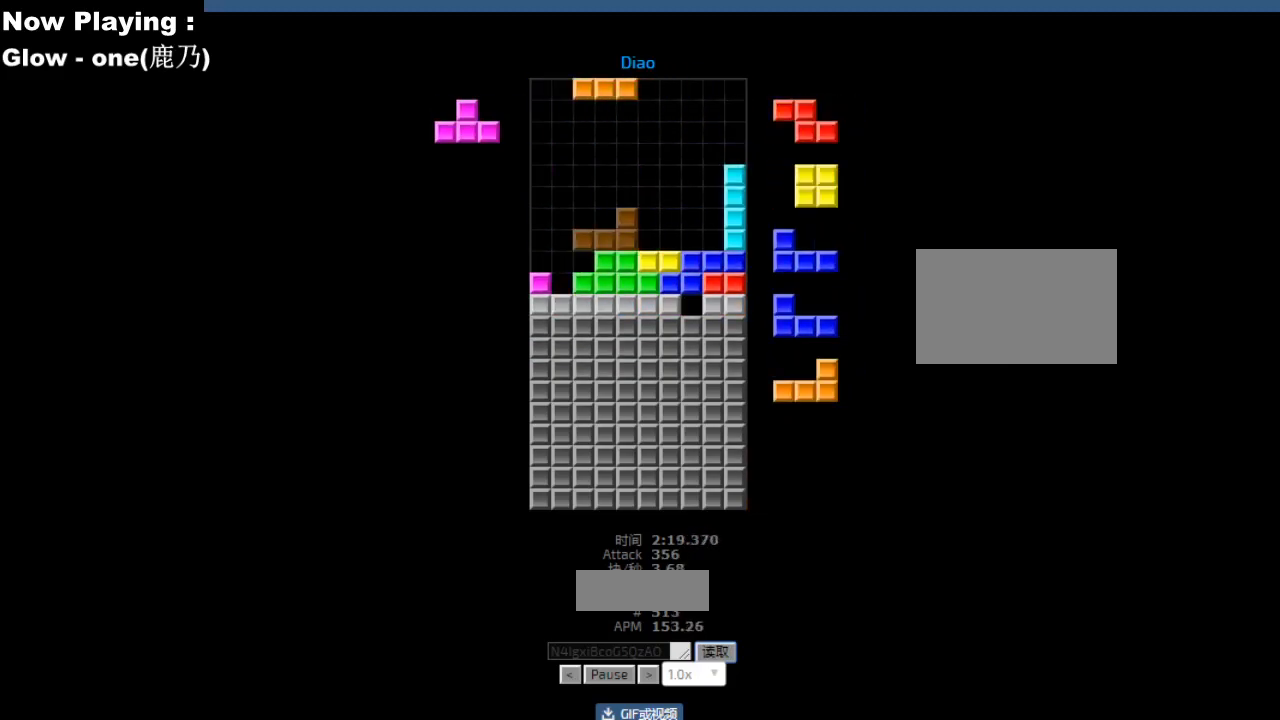
{"keys": ["hd"], "events": [[33, "hd", "down"], [67, "hd", "up"], [67, "hl", "down"], [83, "left", "down"], [100, "hl", "up"], [117, "ccw", "down"], [150, "ccw", "up"], [150, "sd", "down"], [167, "left", "up"], [183, "sd", "up"], [283, "ccw", "down"], [283, "left", "down"], [317, "ccw", "up"], [350, "sd", "down"], [383, "hd", "down"], [383, "left", "up"], [383, "sd", "up"], [400, "hd", "up"], [500, "hd", "down"]]}
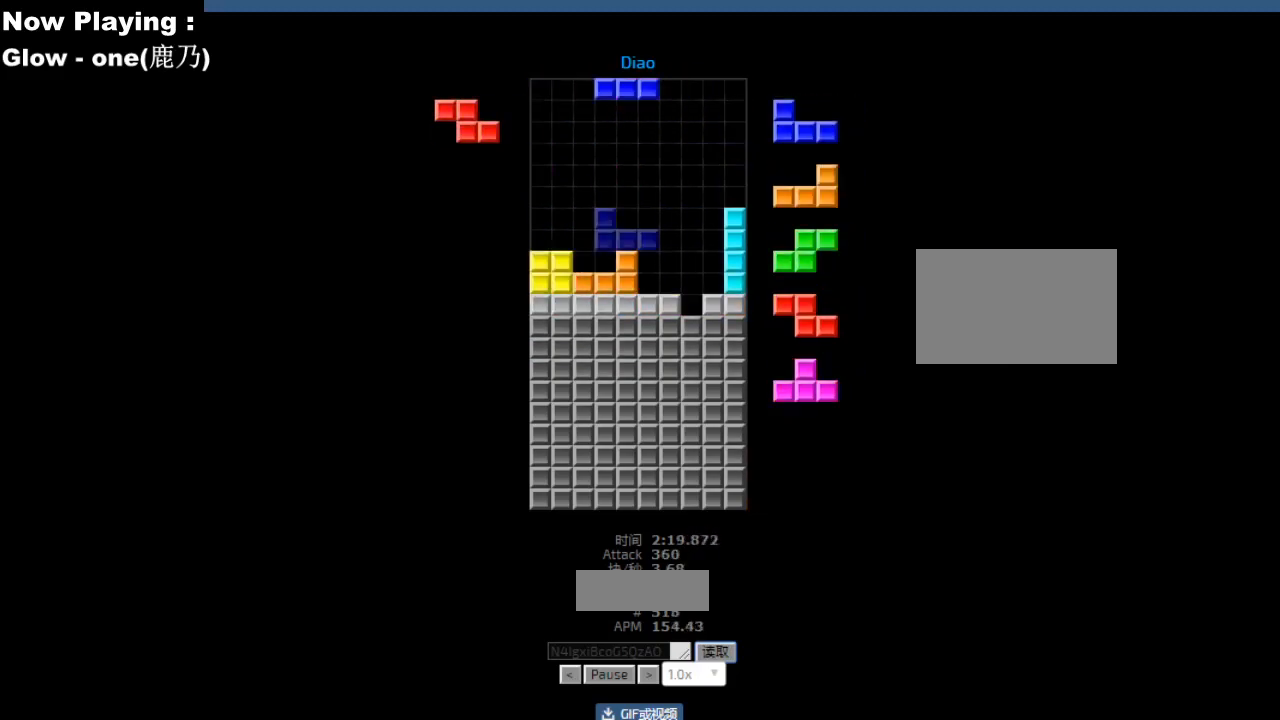
{"keys": [], "events": [[17, "hd", "up"], [33, "hl", "down"], [67, "hl", "up"], [67, "right", "down"], [83, "cw", "down"], [100, "right", "up"], [117, "cw", "up"], [167, "hd", "down"], [183, "hd", "up"], [217, "left", "down"], [250, "cw", "down"], [267, "cw", "up"], [300, "left", "up"], [333, "cw", "down"], [350, "cw", "up"], [467, "hd", "down"], [483, "hd", "up"]]}
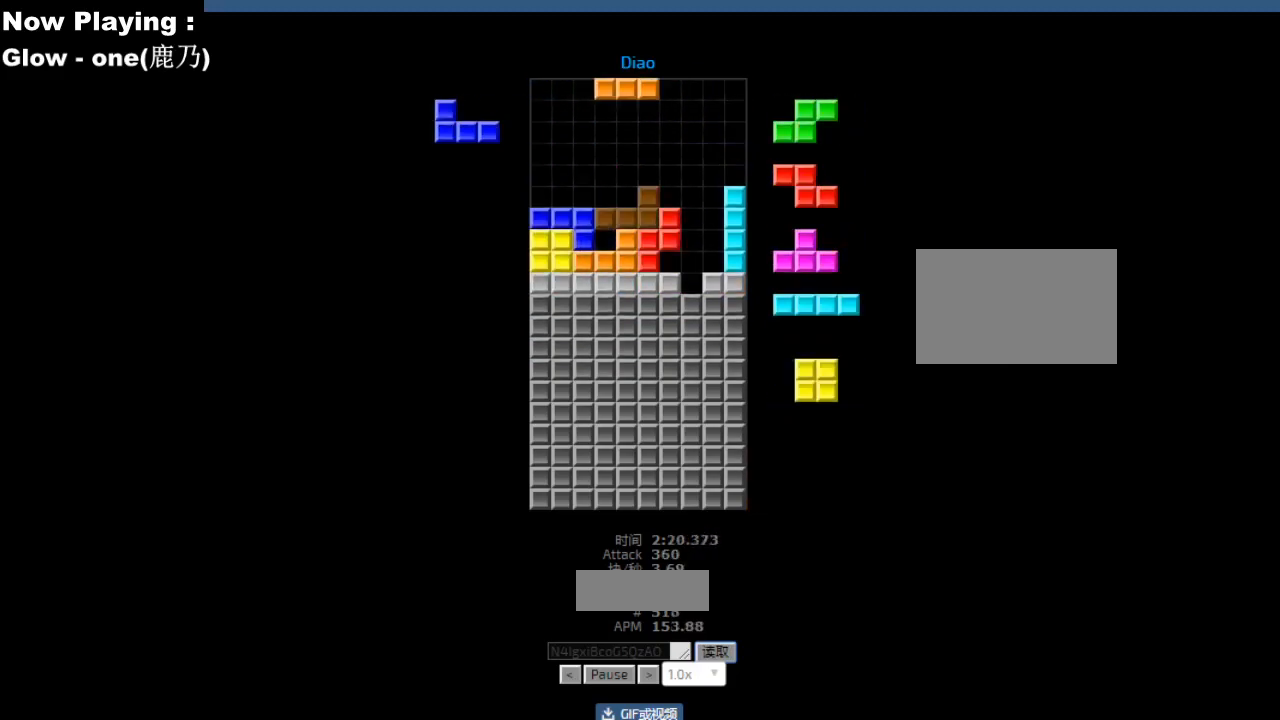
{"keys": ["ccw", "right"], "events": [[17, "cw", "down"], [33, "cw", "up"], [100, "cw", "down"], [117, "cw", "up"], [167, "hd", "down"], [200, "hd", "up"], [200, "hl", "down"], [217, "left", "down"], [233, "hl", "up"], [300, "left", "up"], [317, "left", "down"], [333, "hd", "down"], [333, "left", "up"], [367, "hd", "up"], [433, "hd", "down"], [467, "hd", "up"], [467, "right", "down"], [500, "ccw", "down"]]}
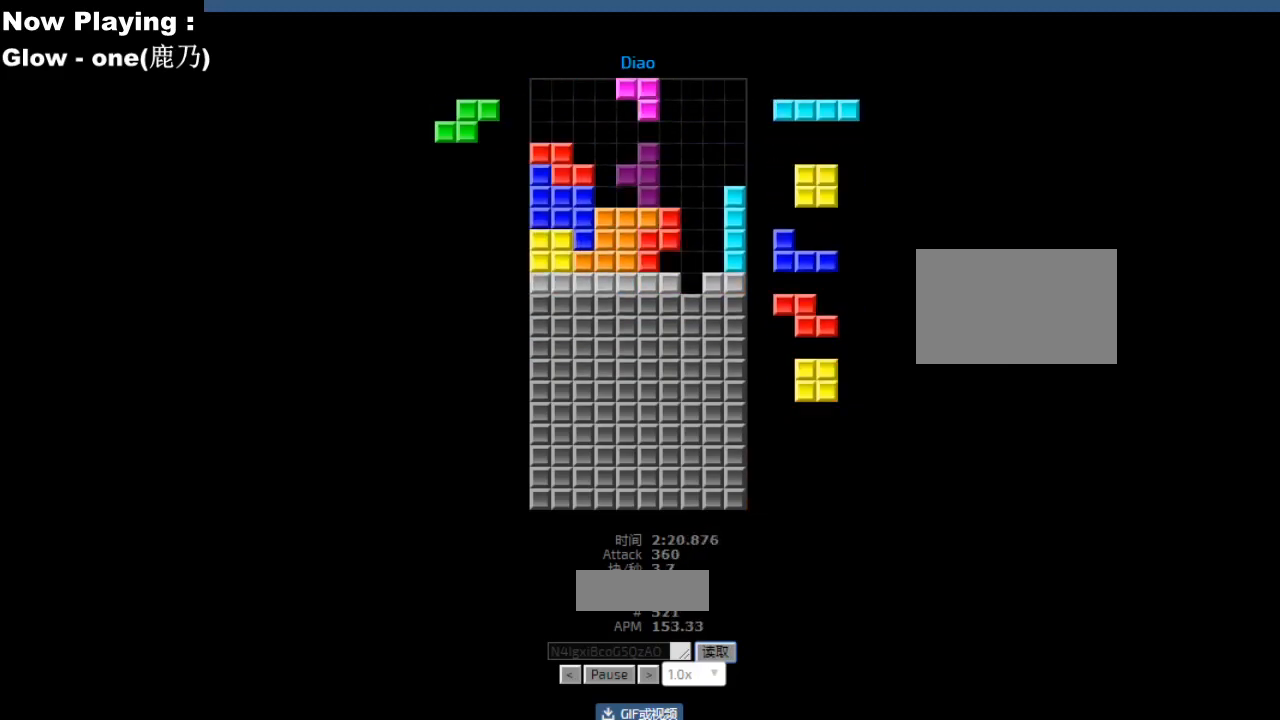
{"keys": ["right"], "events": [[33, "ccw", "up"], [50, "right", "up"], [150, "left", "down"], [167, "sd", "down"], [183, "left", "up"], [200, "sd", "up"], [233, "ccw", "down"], [267, "ccw", "up"], [267, "hd", "down"], [267, "sd", "down"], [300, "hd", "up"], [300, "sd", "up"], [383, "hd", "down"], [417, "hd", "up"], [450, "right", "down"]]}
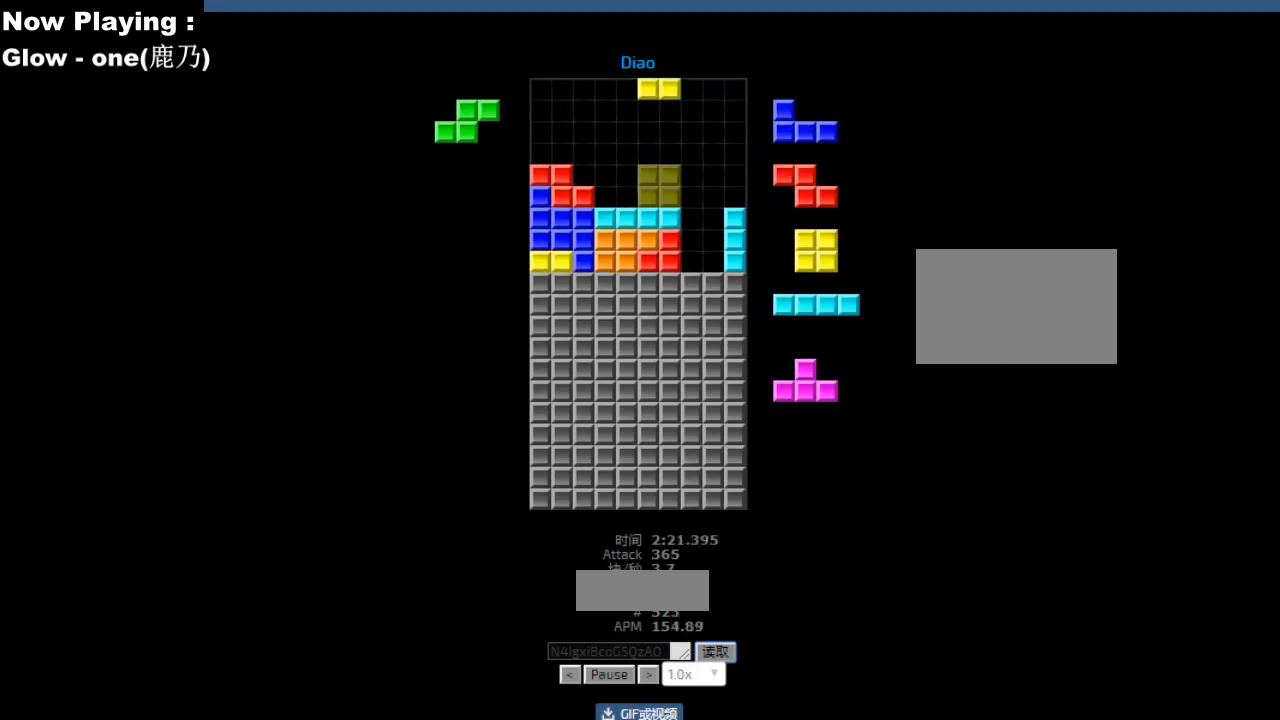
{"keys": ["right"], "events": [[33, "right", "up"], [67, "left", "down"], [100, "left", "up"], [133, "hd", "down"], [167, "hd", "up"], [183, "hl", "down"], [183, "right", "down"], [217, "hl", "up"], [267, "right", "up"], [333, "hd", "down"], [367, "hd", "up"], [367, "left", "down"], [400, "left", "up"], [433, "hd", "down"], [467, "hd", "up"], [483, "right", "down"]]}
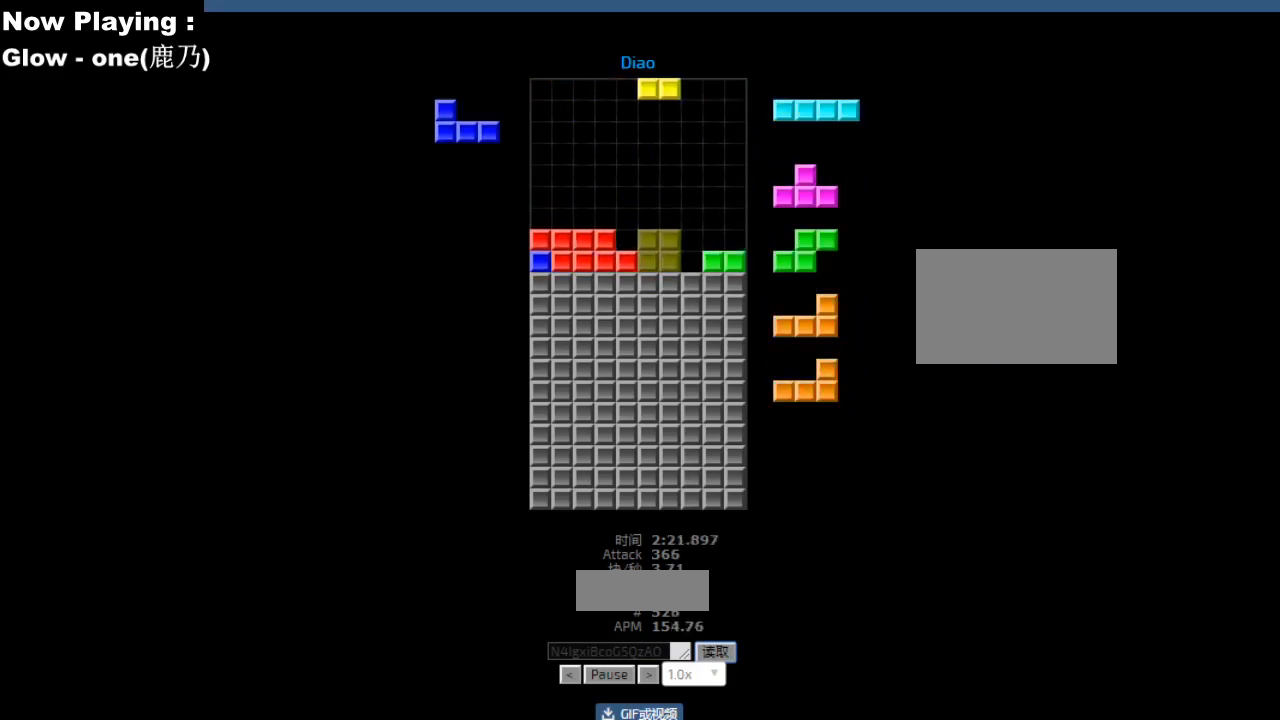
{"keys": [], "events": [[17, "right", "up"], [83, "right", "down"], [117, "right", "up"], [167, "hd", "down"], [200, "hd", "up"], [233, "hl", "down"], [250, "ccw", "down"], [267, "hl", "up"], [283, "ccw", "up"], [333, "right", "down"], [417, "right", "up"]]}
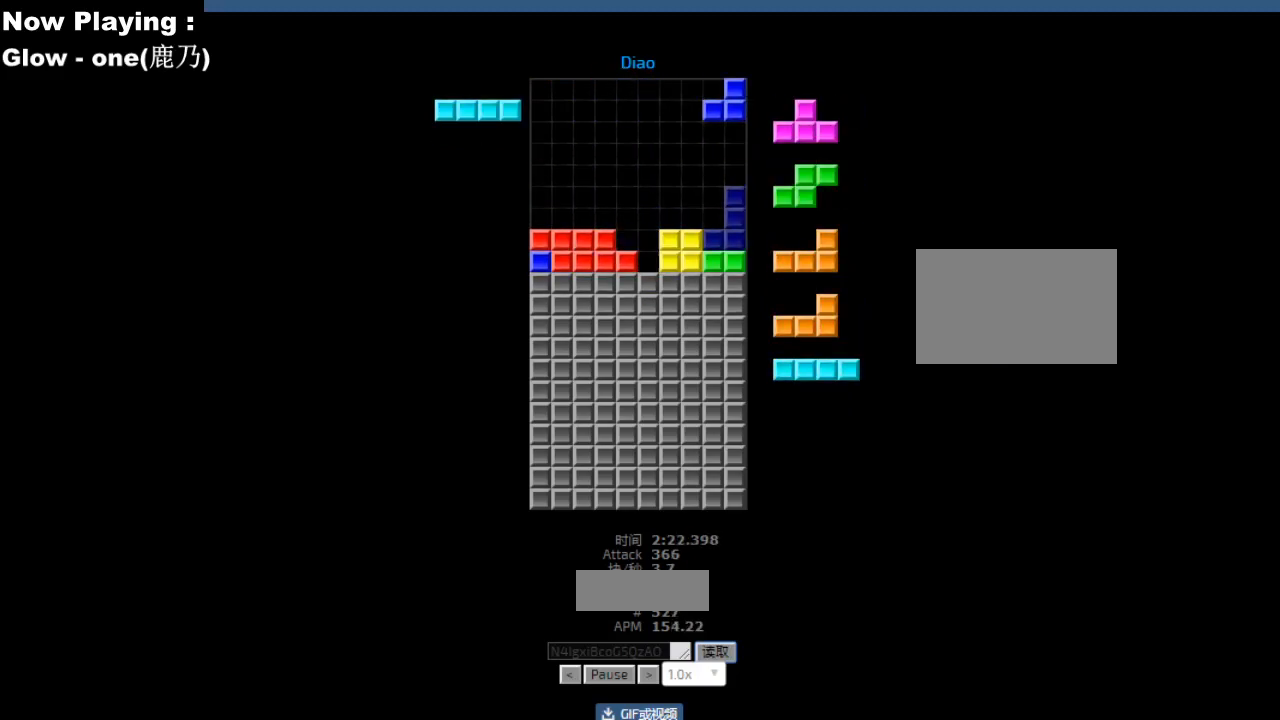
{"keys": [], "events": [[33, "hd", "down"], [67, "ccw", "down"], [67, "hd", "up"], [67, "right", "down"], [100, "ccw", "up"], [100, "right", "up"], [150, "hd", "down"], [183, "hd", "up"], [267, "hd", "down"], [300, "hd", "up"], [367, "right", "down"], [450, "right", "up"]]}
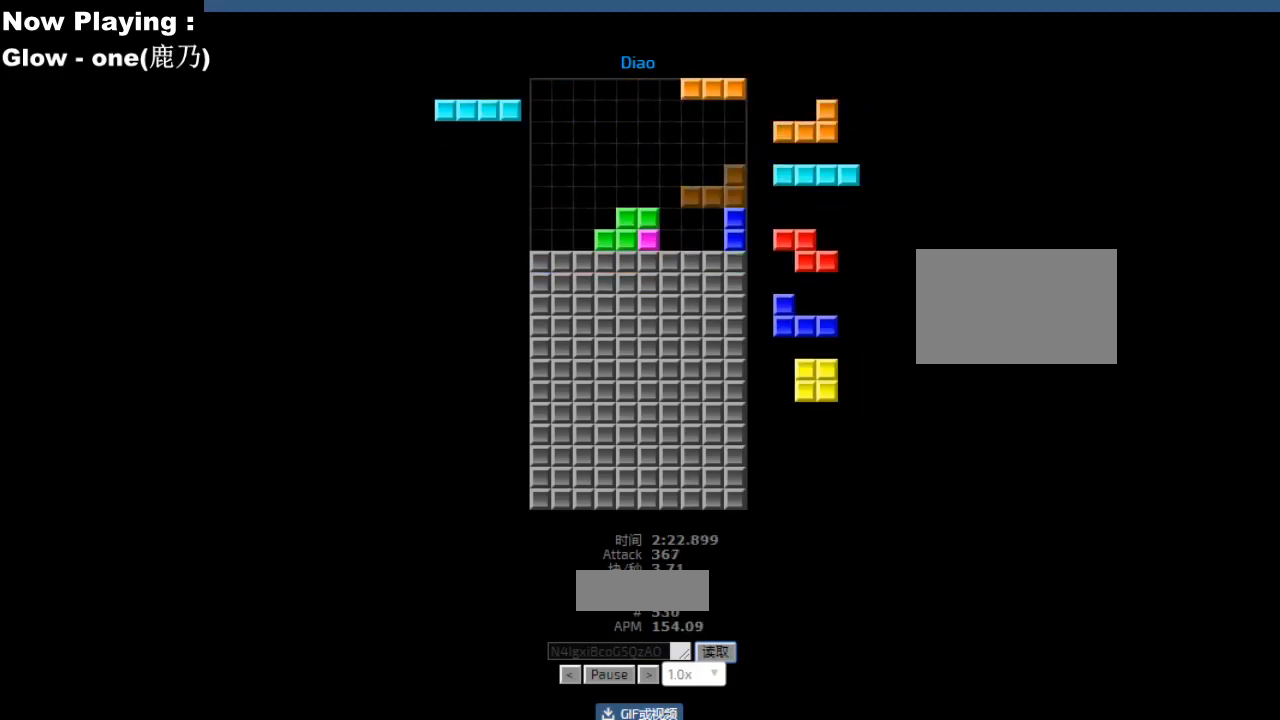
{"keys": [], "events": [[17, "left", "down"], [50, "left", "up"], [83, "hd", "down"], [117, "hd", "up"], [183, "left", "down"], [233, "cw", "down"], [267, "cw", "up"], [267, "left", "up"], [383, "hd", "down"], [417, "hd", "up"], [417, "right", "down"], [433, "cw", "down"], [450, "right", "up"], [467, "cw", "up"]]}
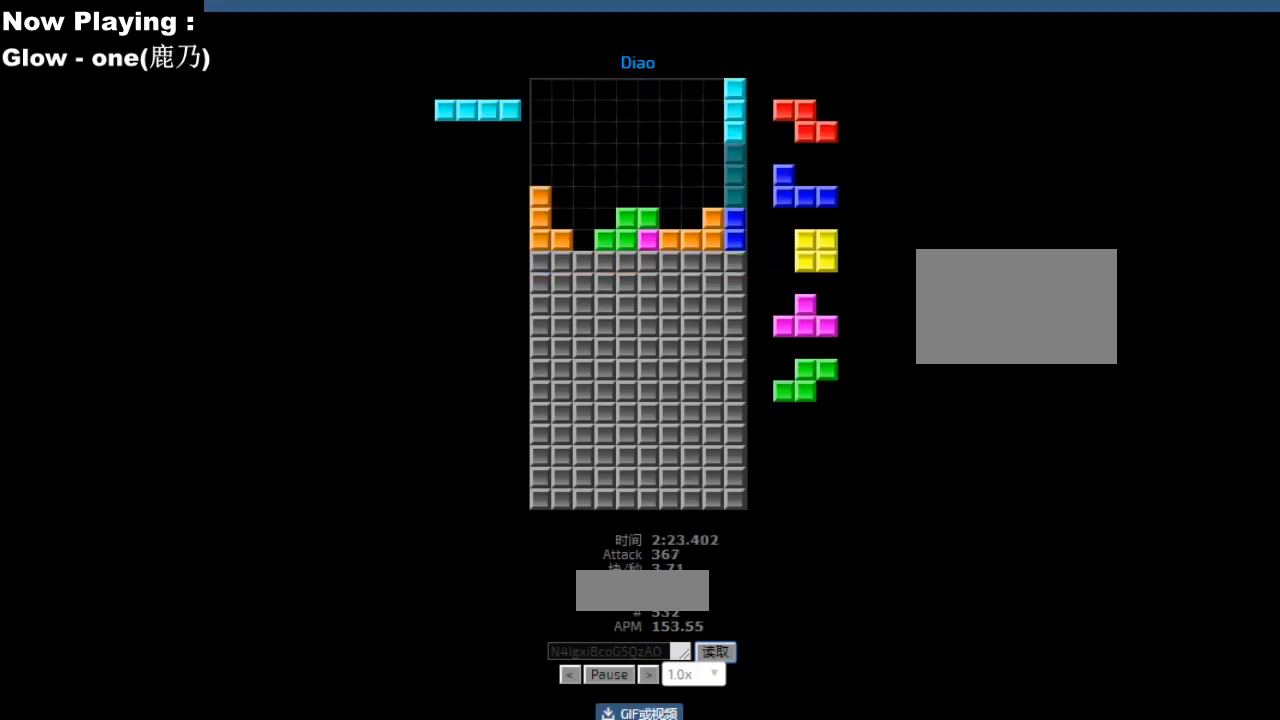
{"keys": [], "events": [[100, "hd", "down"], [133, "hd", "up"], [133, "right", "down"], [167, "right", "up"], [233, "right", "down"], [267, "hd", "down"], [267, "right", "up"], [300, "hd", "up"], [317, "ccw", "down"], [350, "ccw", "up"], [367, "right", "down"], [450, "right", "up"]]}
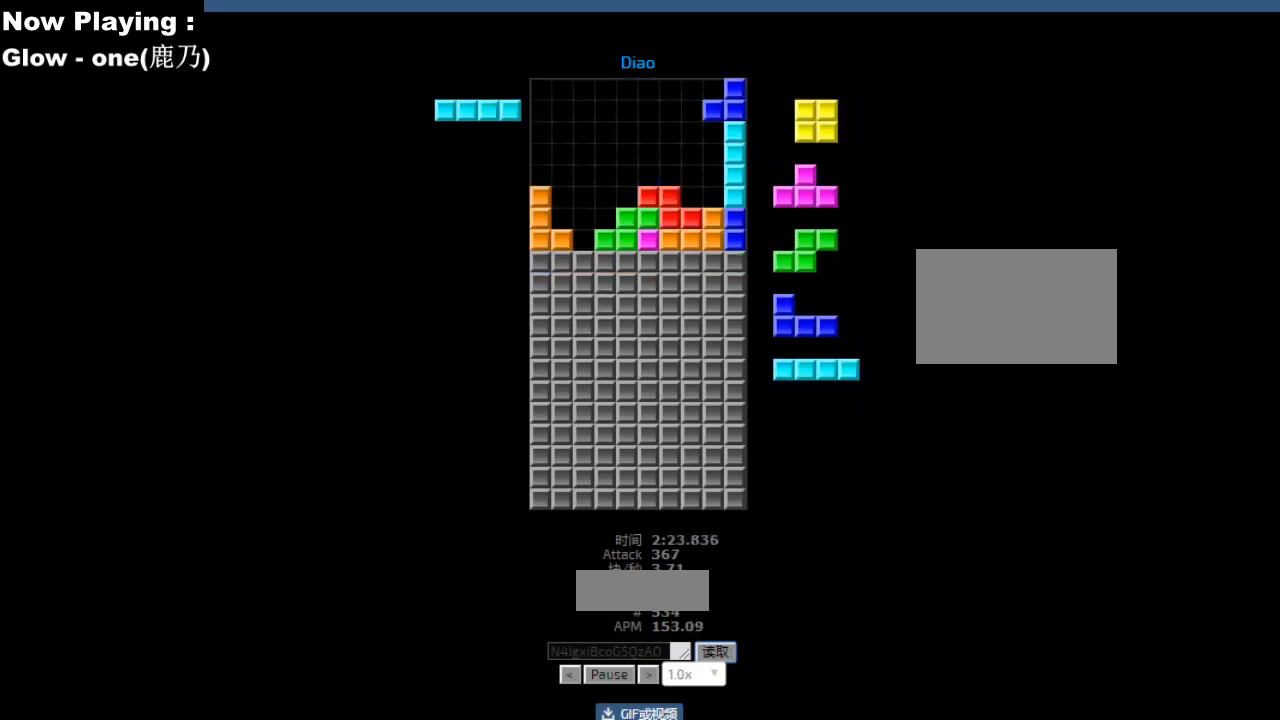
{"keys": [], "events": [[200, "left", "down"], [233, "left", "up"], [283, "hd", "down"], [317, "hd", "up"], [333, "left", "down"], [367, "left", "up"], [400, "hd", "down"], [433, "hd", "up"], [433, "left", "down"], [450, "ccw", "down"], [467, "left", "up"], [483, "ccw", "up"]]}
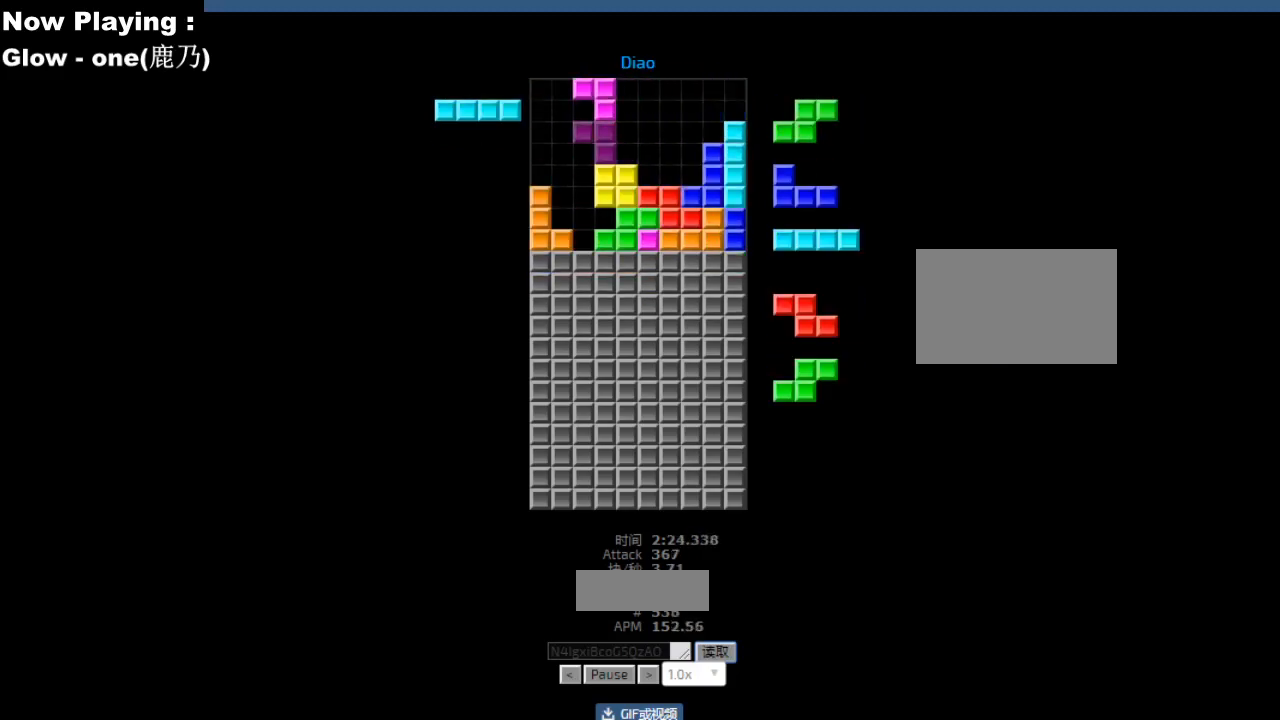
{"keys": ["right"], "events": [[17, "sd", "down"], [50, "sd", "up"], [100, "right", "down"], [133, "right", "up"], [150, "ccw", "down"], [183, "ccw", "up"], [217, "sd", "down"], [250, "hd", "down"], [250, "sd", "up"], [283, "hd", "up"], [317, "ccw", "down"], [317, "left", "down"], [333, "left", "up"], [350, "ccw", "up"], [450, "hd", "down"], [467, "hd", "up"], [500, "right", "down"]]}